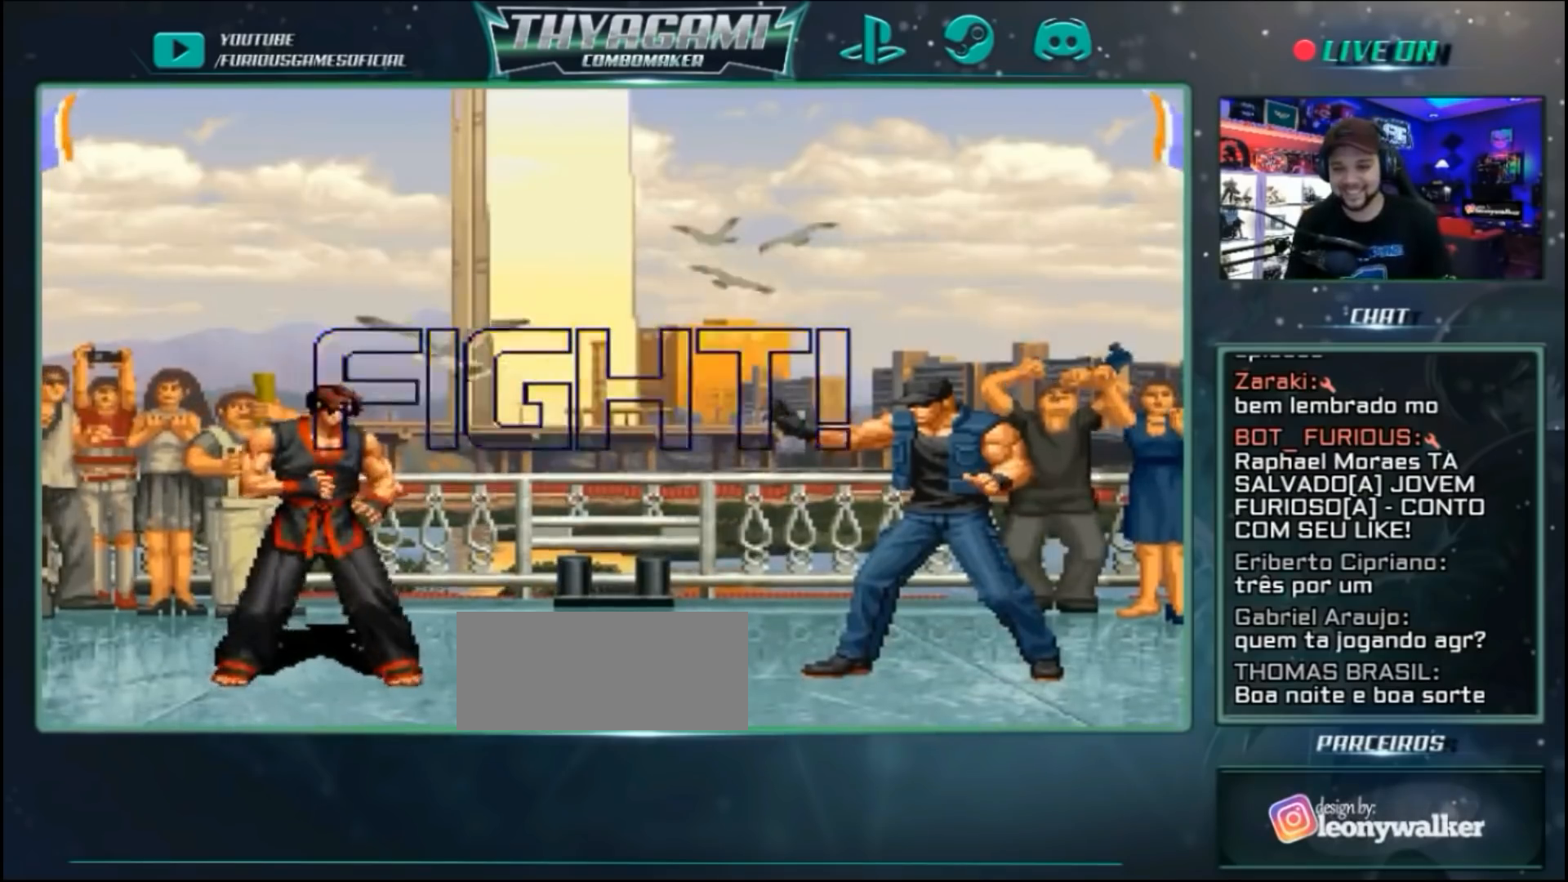
Gameplay with a controller (arcade stick); each line is a JSON object with the inputs held at the frame after it (dt_ms = milliseconds from this image to that frame). "events" lists button and stick changes between this image and that frame as [ms after this image, input, new state], when the widget could be followed in between. Not read: L3 R3.
{"dt_ms": 500, "buttons": [], "left_stick": "center"}
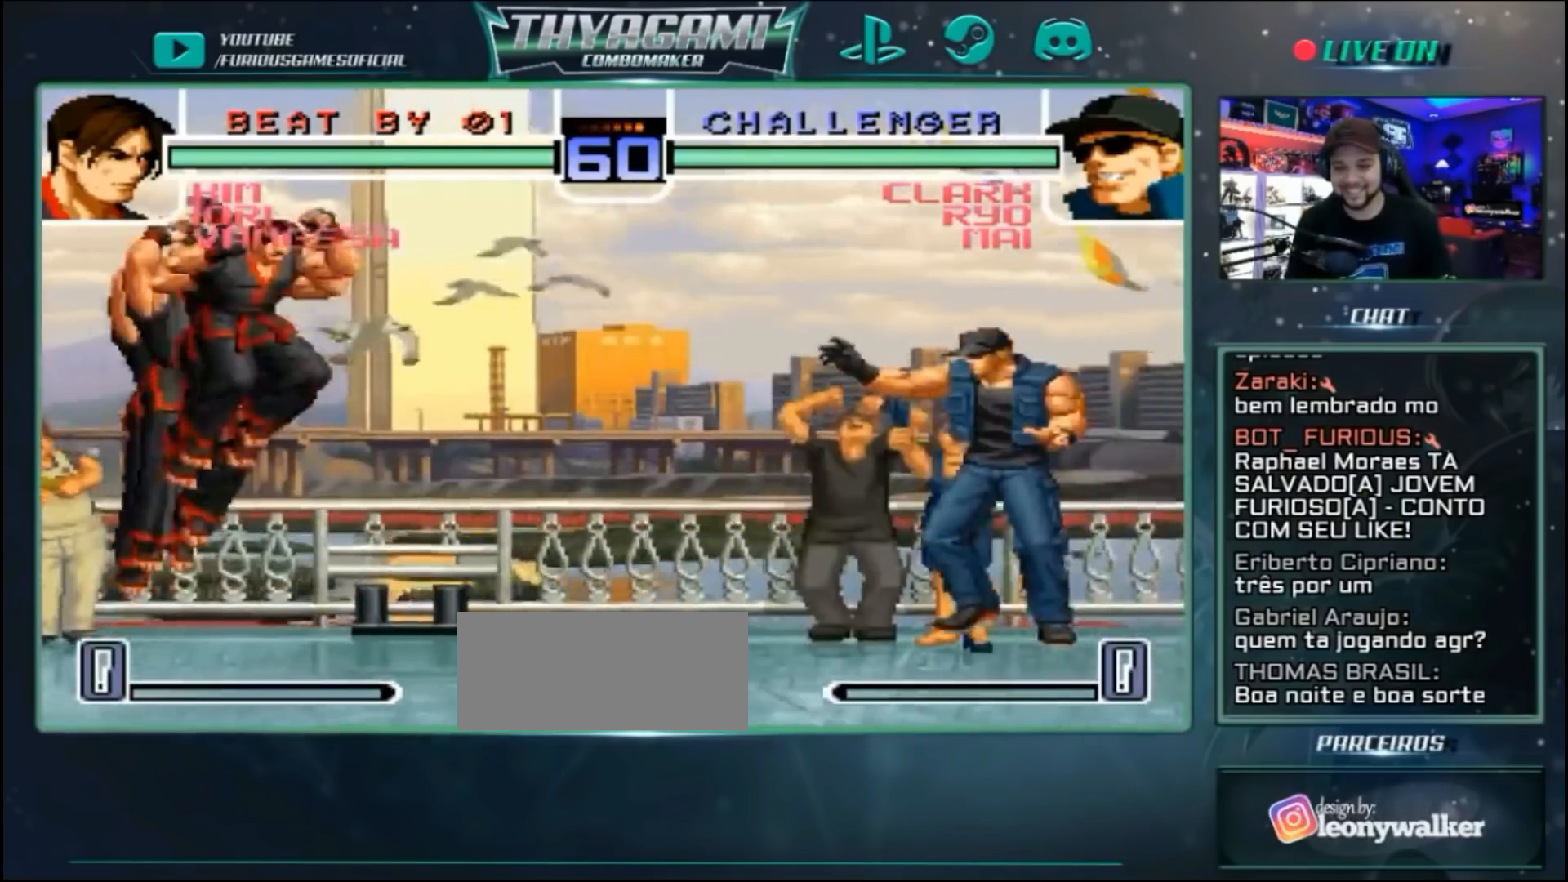
{"dt_ms": 500, "buttons": [], "left_stick": "down-left", "events": [[167, "C", "down"], [167, "D", "down"], [433, "C", "up"], [433, "D", "up"], [467, "left_stick", "down-left"]]}
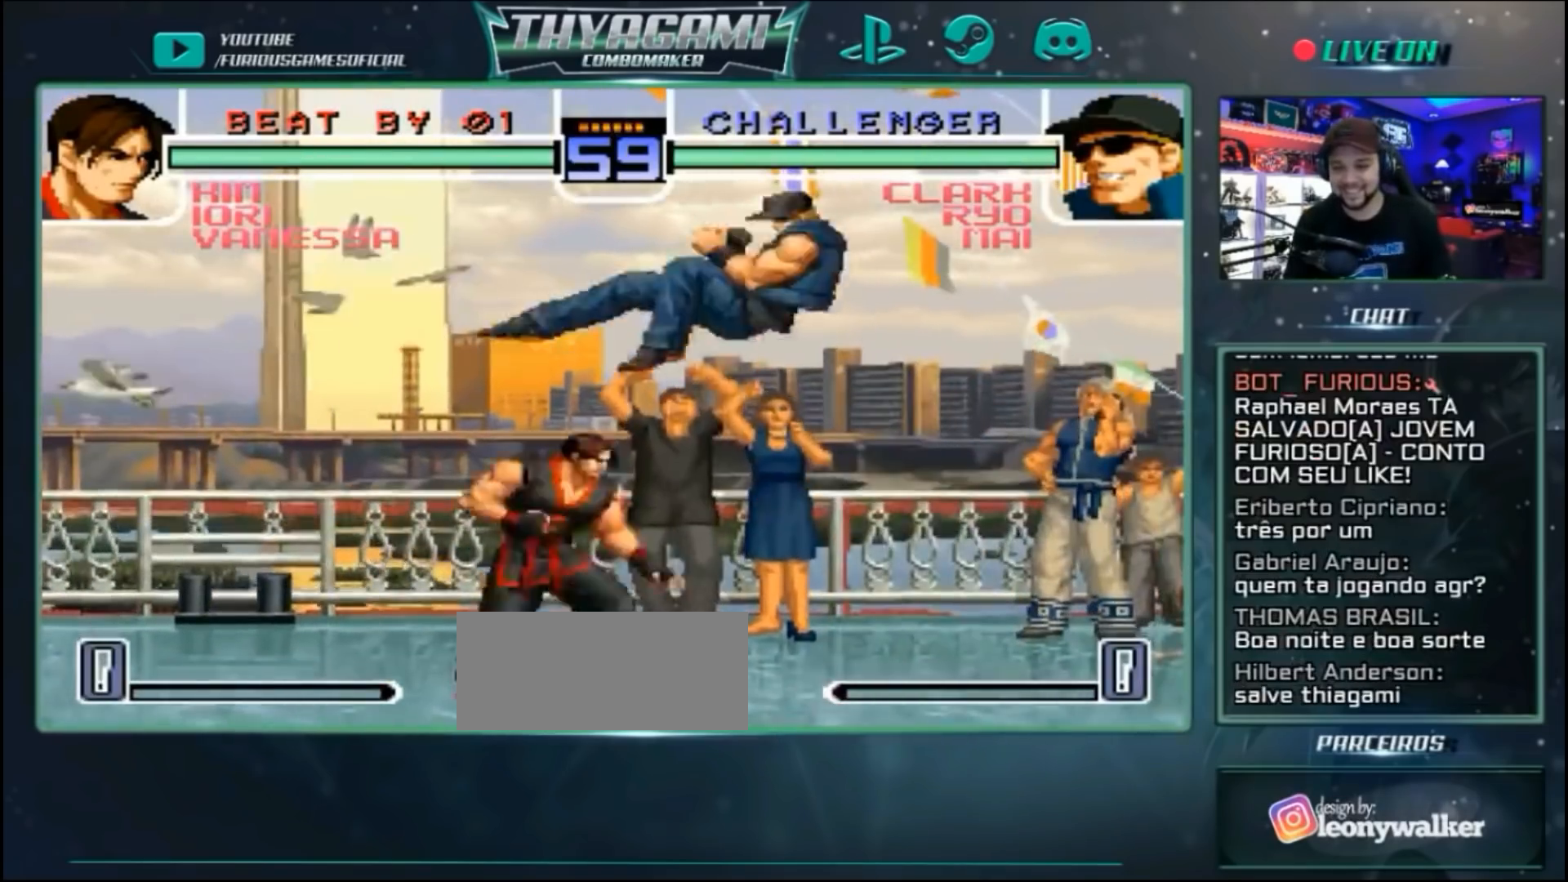
{"dt_ms": 500, "buttons": [], "left_stick": "down-left"}
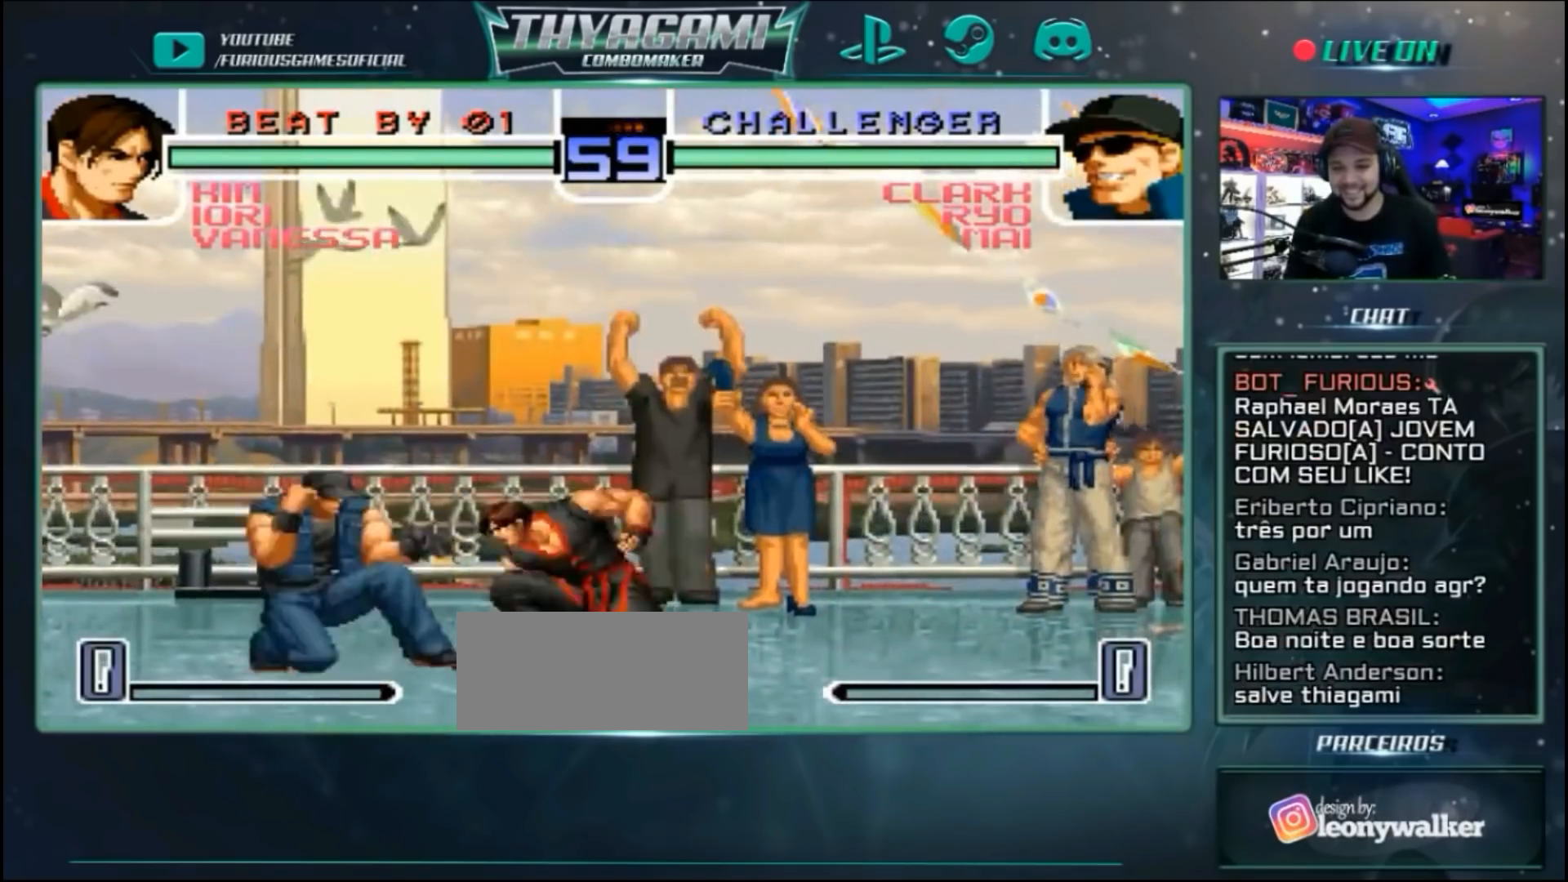
{"dt_ms": 1000, "buttons": [], "left_stick": "center"}
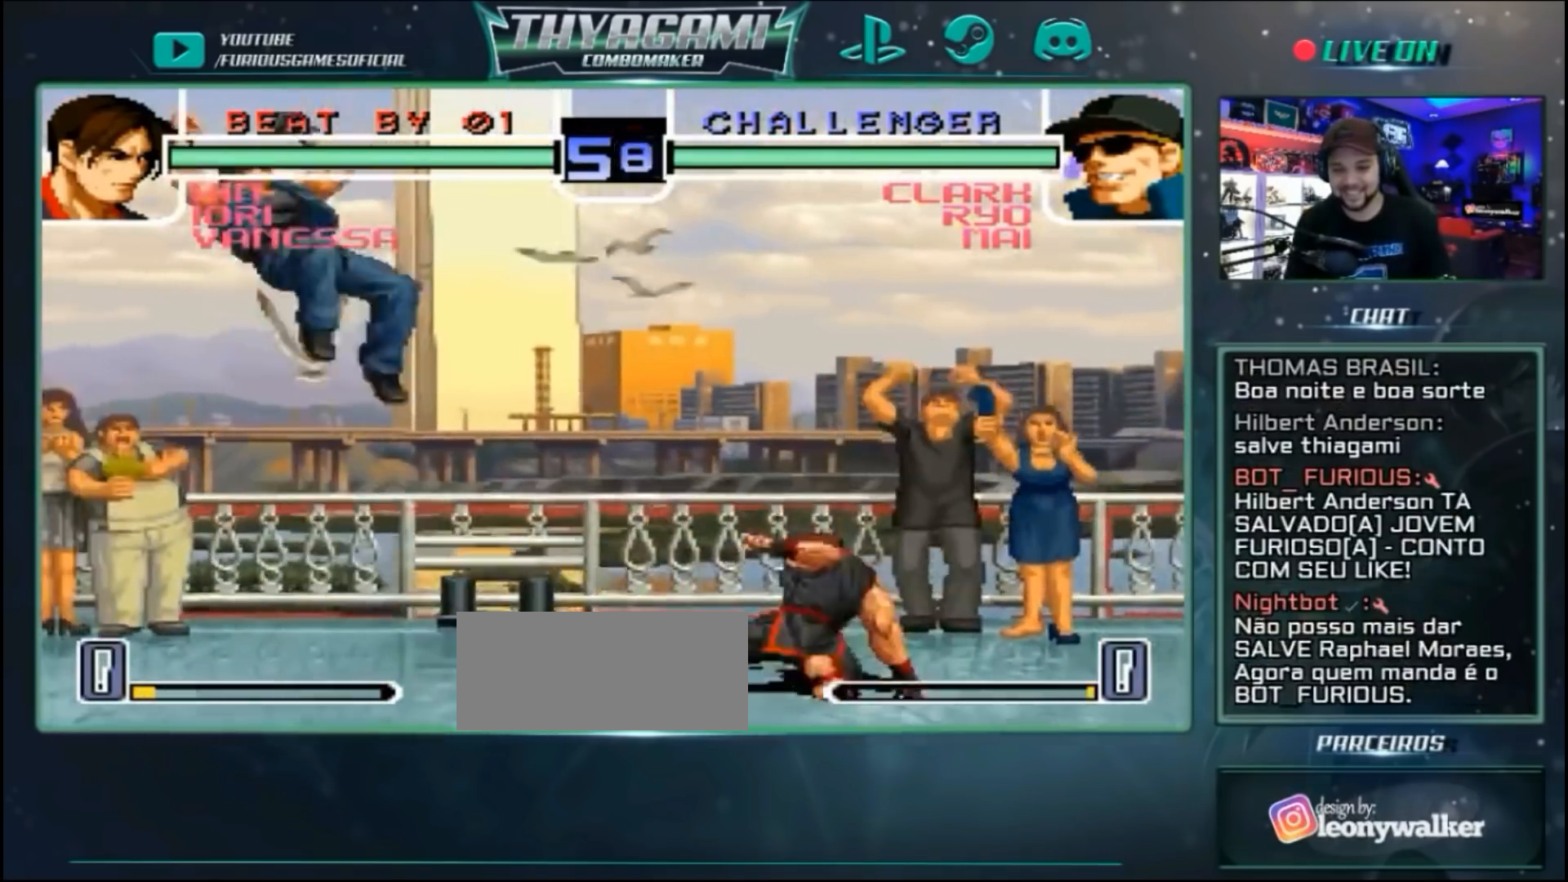
{"dt_ms": 500, "buttons": [], "left_stick": "left", "events": [[300, "left_stick", "left"]]}
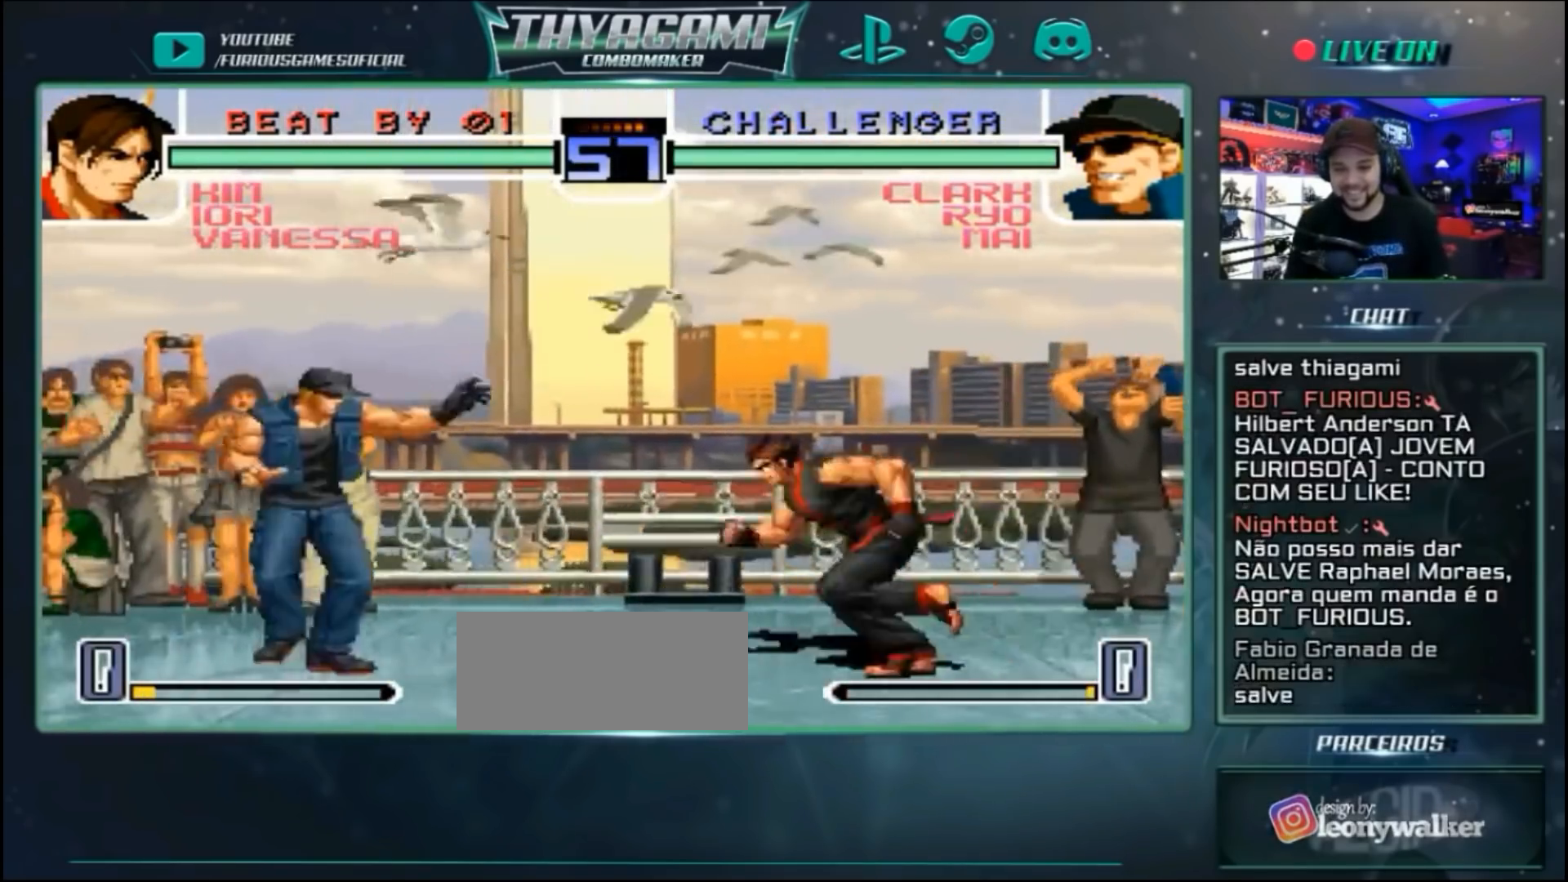
{"dt_ms": 500, "buttons": [], "left_stick": "center"}
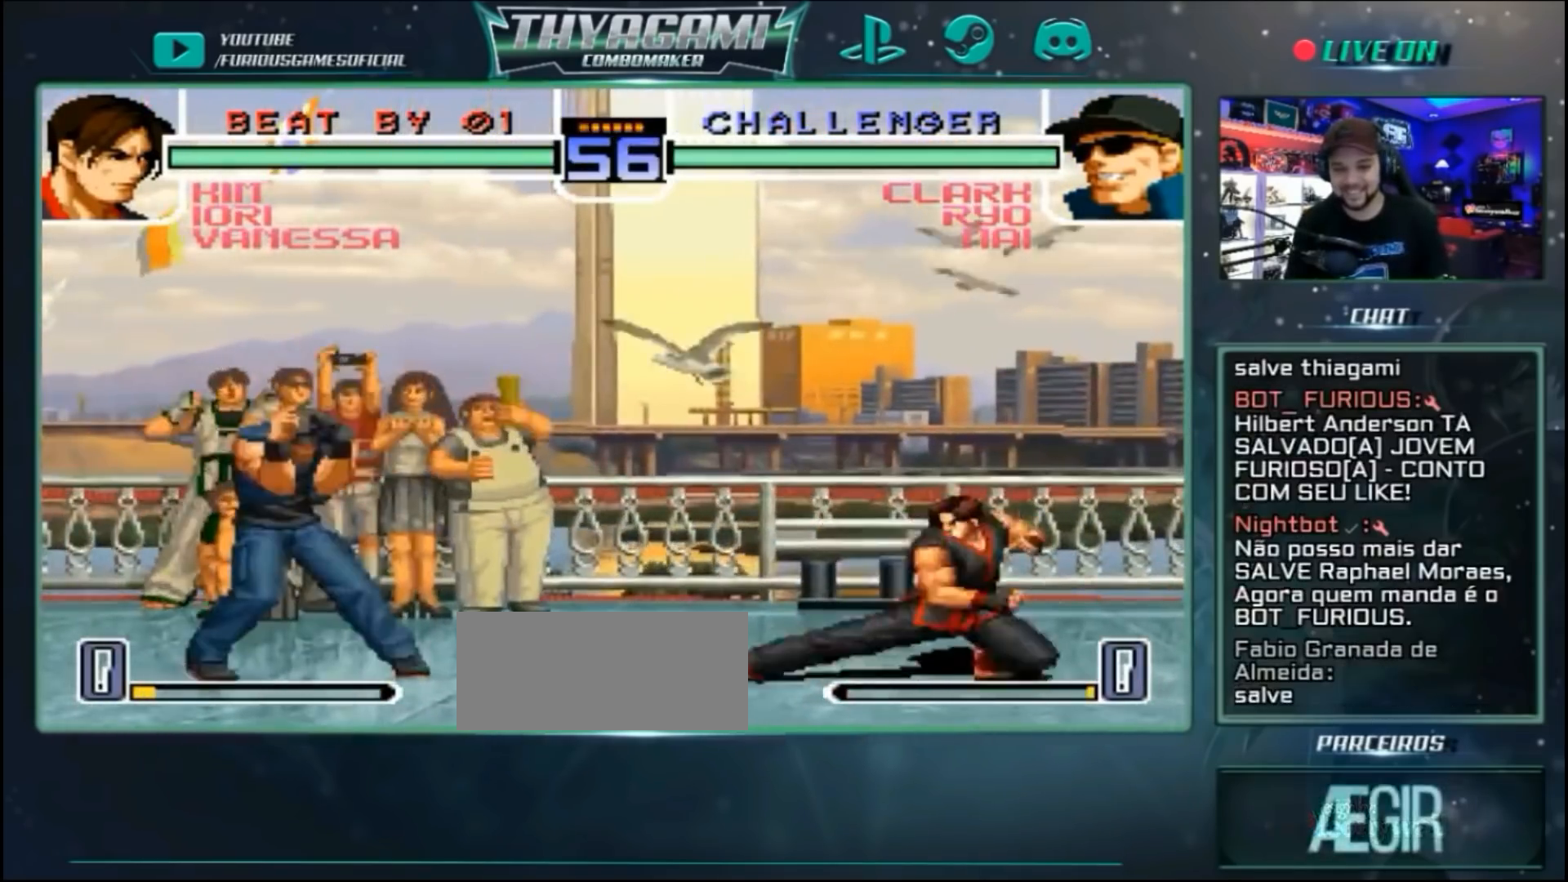
{"dt_ms": 500, "buttons": [], "left_stick": "center"}